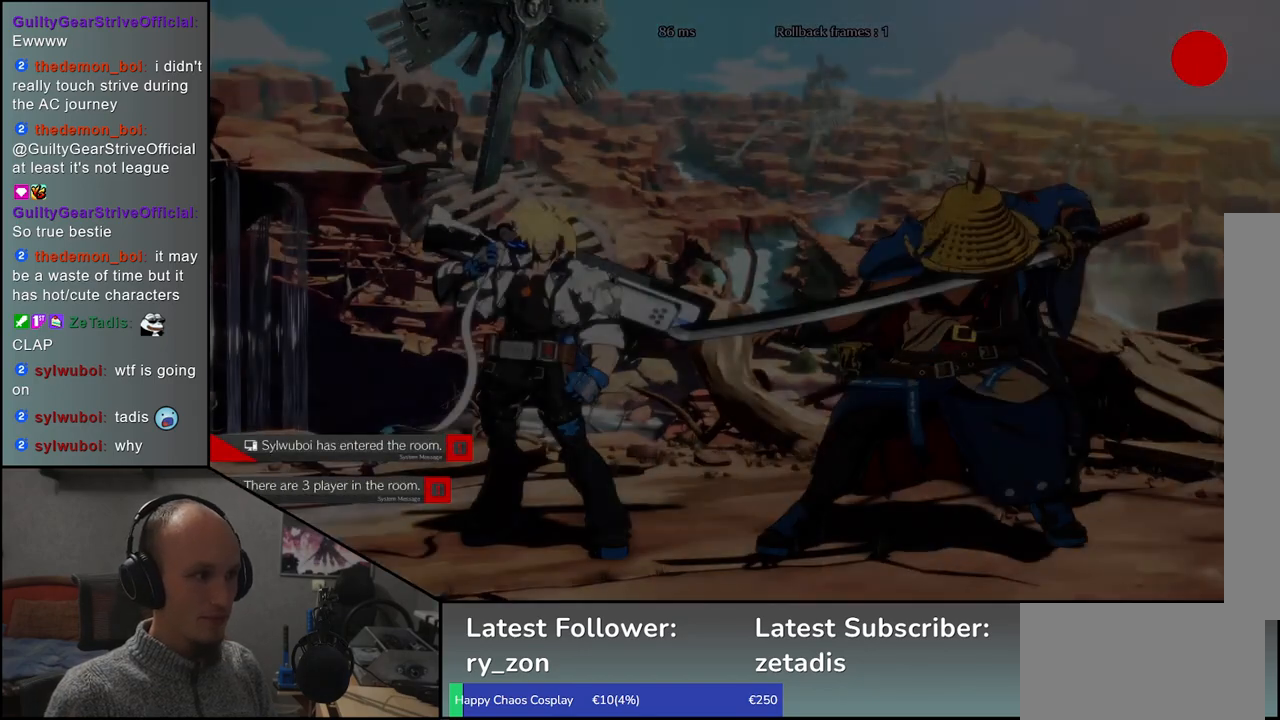
Gameplay with a controller (arcade stick); each line is a JSON object with the inputs held at the frame after it. "events" lists button and stick changes between this image and that frame as [ms after this image, input, new state], when the widget could be followed in between. Not read: L3 R3 other_buttons.
{"buttons": [], "left_stick": "left", "events": [[17, "left_stick", "left"], [167, "TRIANGLE", "down"], [233, "TRIANGLE", "up"], [350, "TRIANGLE", "down"], [417, "TRIANGLE", "up"]]}
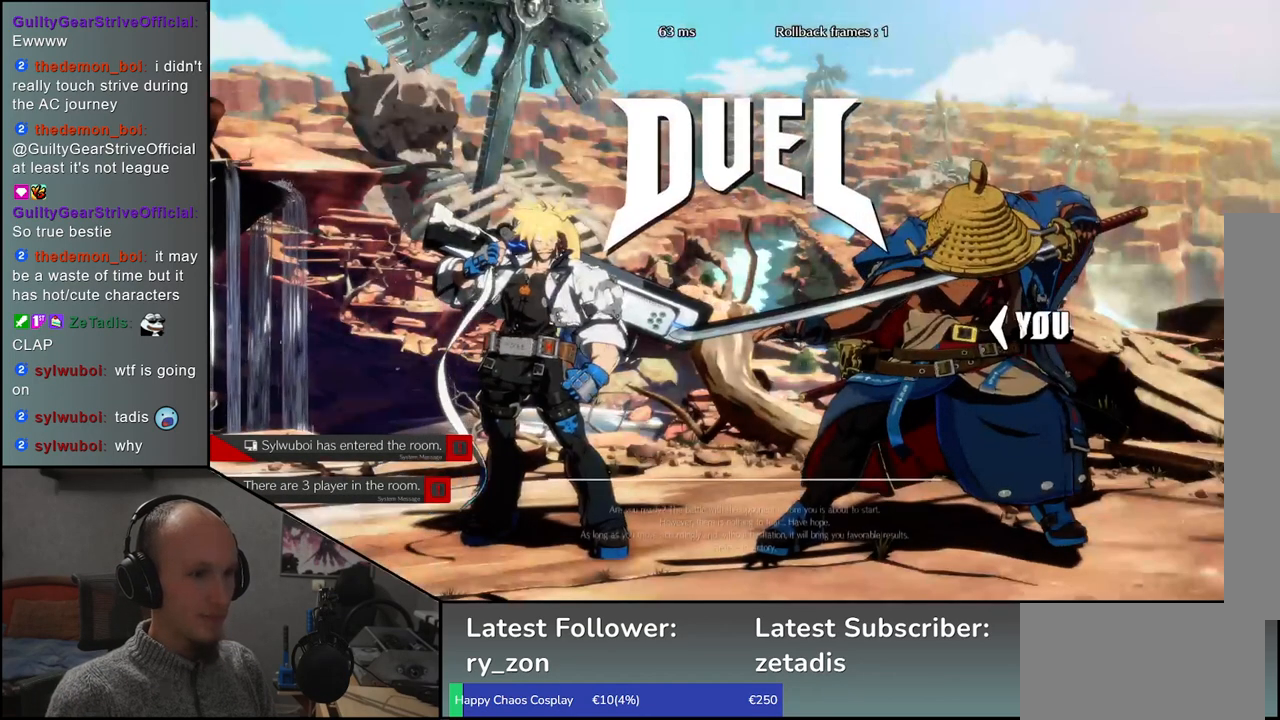
{"buttons": [], "left_stick": "left", "events": [[33, "TRIANGLE", "down"], [100, "TRIANGLE", "up"], [200, "TRIANGLE", "down"], [283, "TRIANGLE", "up"], [383, "TRIANGLE", "down"], [450, "TRIANGLE", "up"]]}
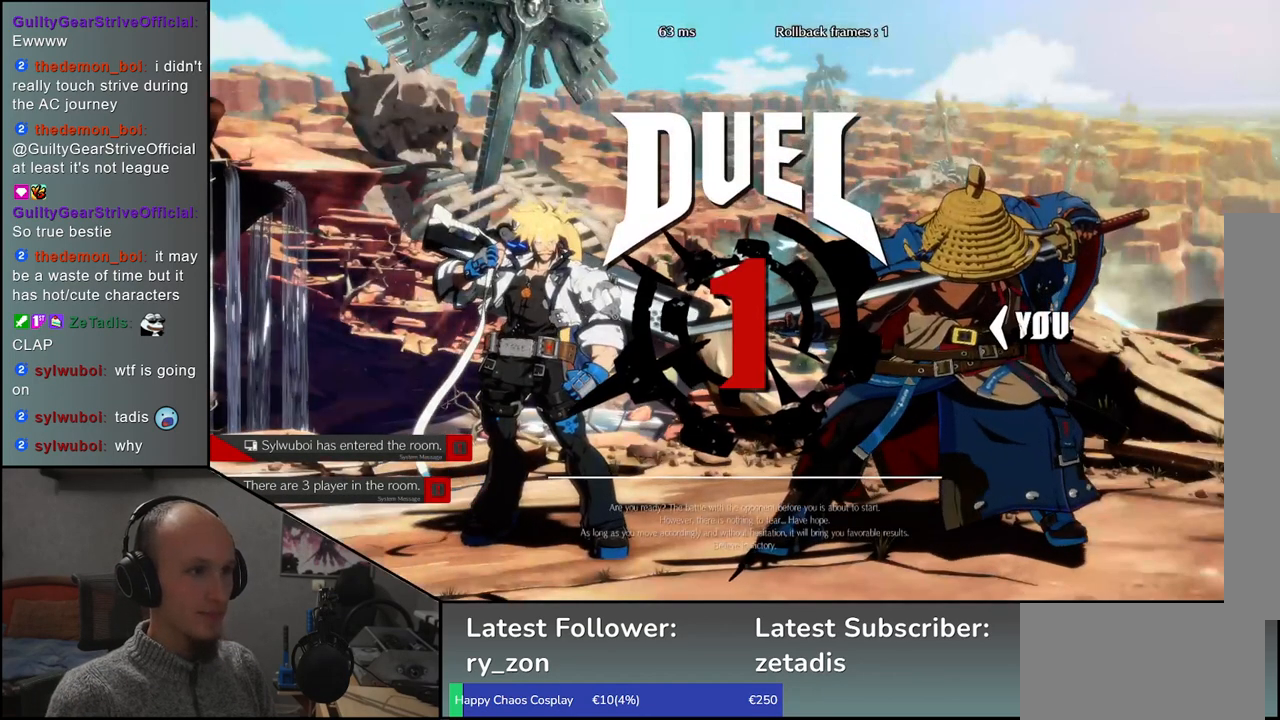
{"buttons": ["TRIANGLE"], "left_stick": "left", "events": [[67, "TRIANGLE", "down"], [133, "TRIANGLE", "up"], [250, "TRIANGLE", "down"], [333, "TRIANGLE", "up"], [450, "TRIANGLE", "down"]]}
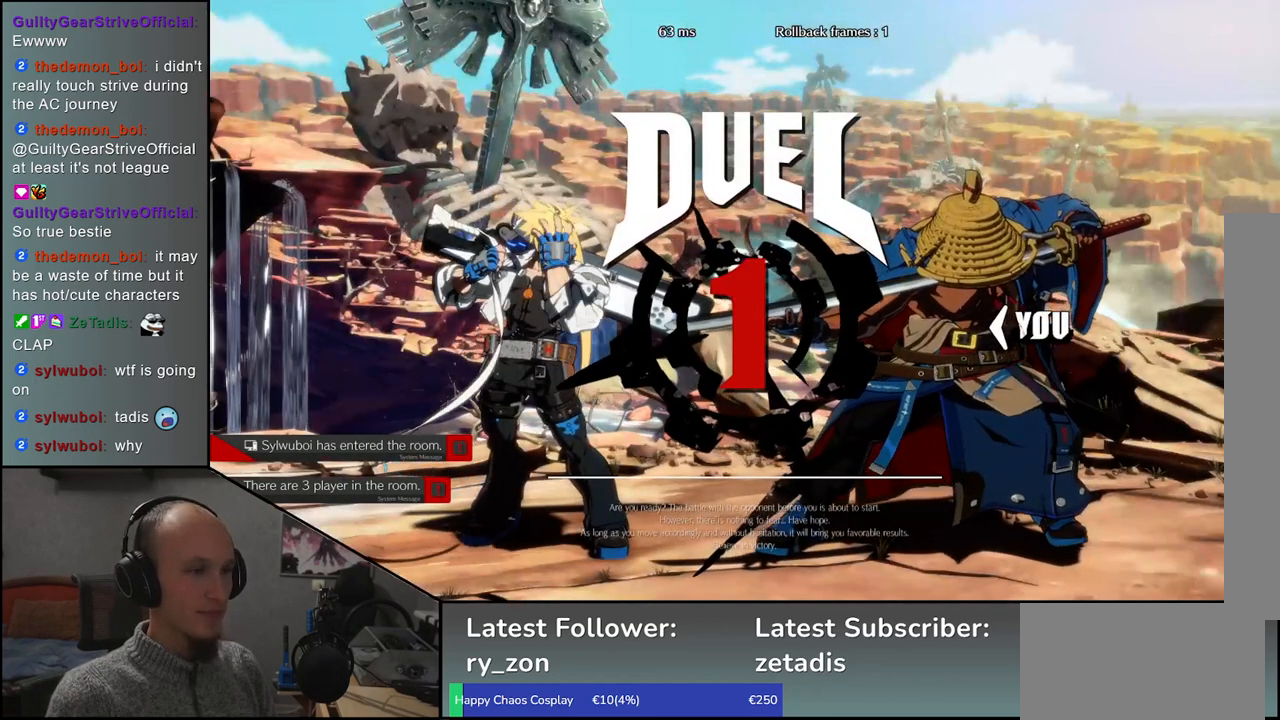
{"buttons": [], "left_stick": "left", "events": [[33, "TRIANGLE", "up"], [150, "TRIANGLE", "down"], [217, "TRIANGLE", "up"], [333, "TRIANGLE", "down"], [417, "TRIANGLE", "up"]]}
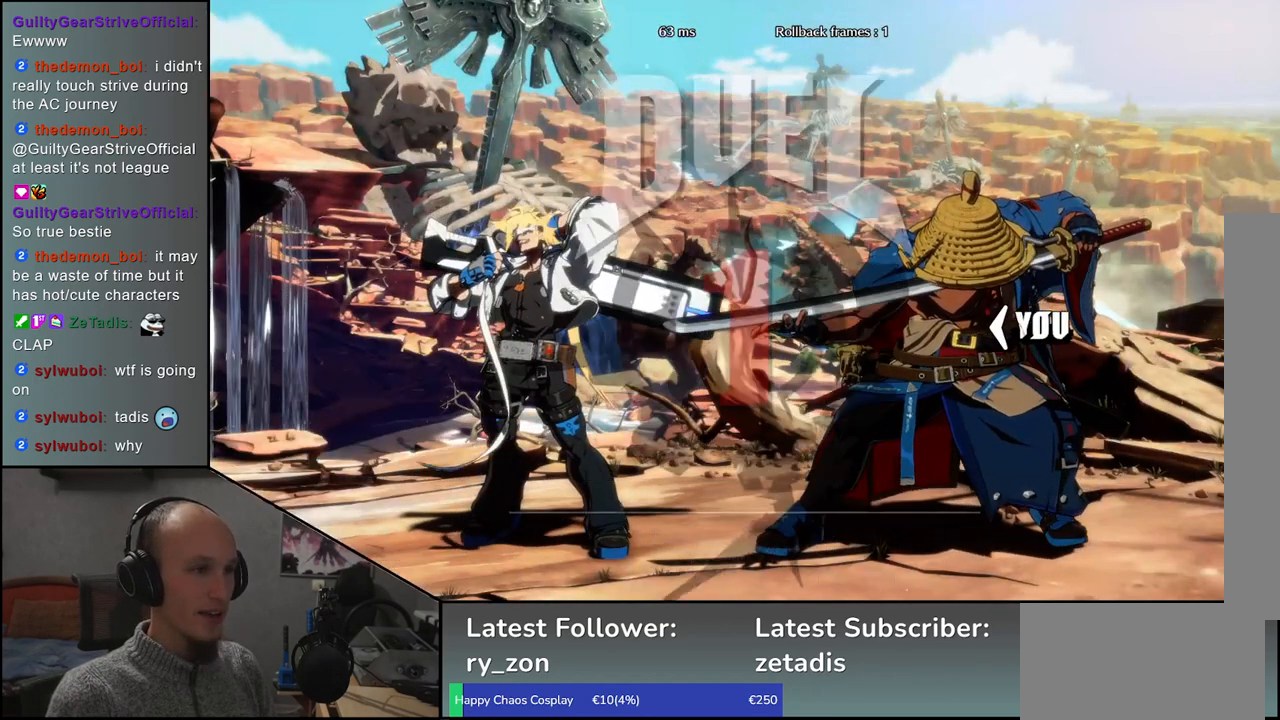
{"buttons": [], "left_stick": "left", "events": [[17, "TRIANGLE", "down"], [100, "TRIANGLE", "up"], [200, "TRIANGLE", "down"], [283, "TRIANGLE", "up"], [383, "TRIANGLE", "down"], [467, "TRIANGLE", "up"]]}
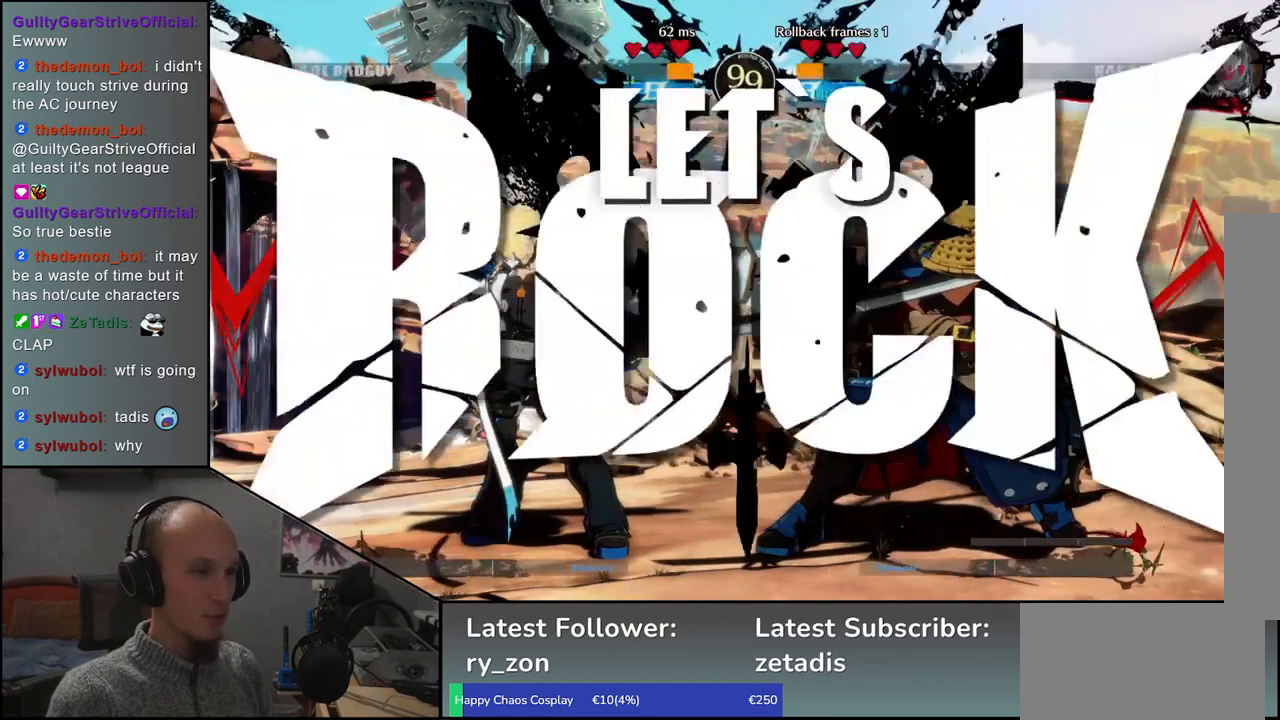
{"buttons": [], "left_stick": "left", "events": [[67, "TRIANGLE", "down"], [133, "TRIANGLE", "up"], [233, "TRIANGLE", "down"], [317, "TRIANGLE", "up"], [417, "TRIANGLE", "down"], [500, "TRIANGLE", "up"]]}
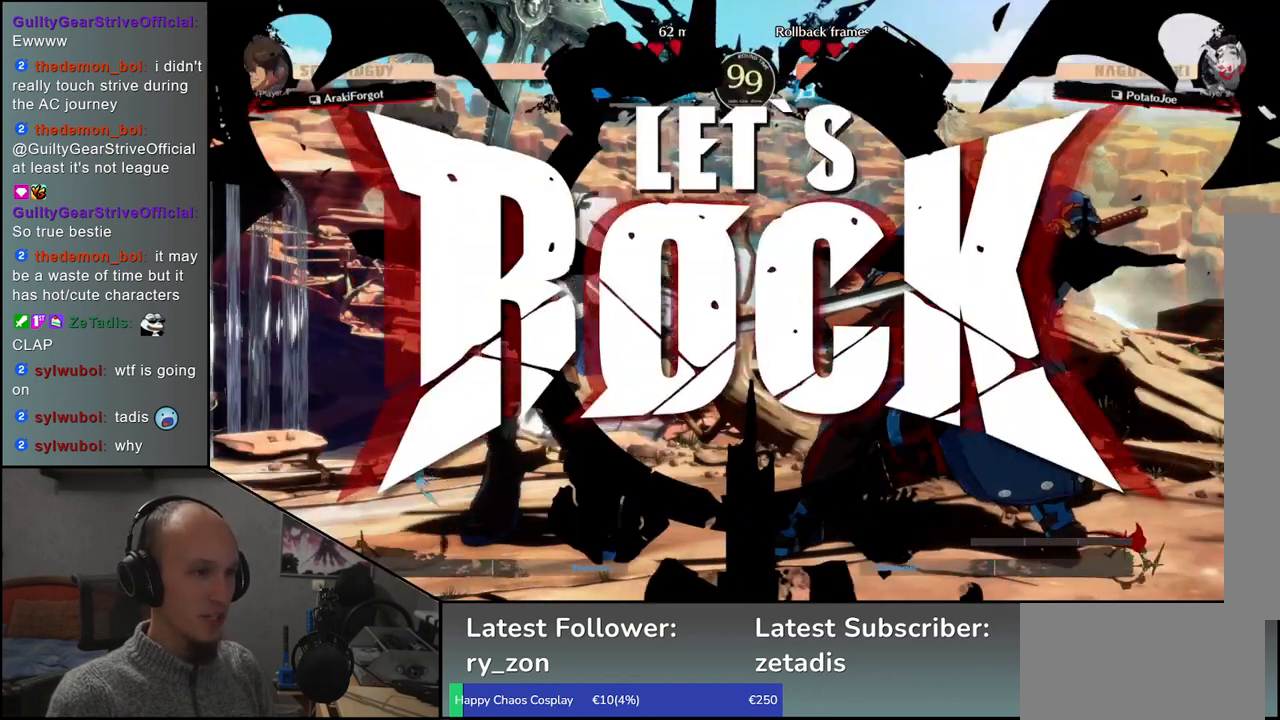
{"buttons": ["TRIANGLE"], "left_stick": "left", "events": [[83, "TRIANGLE", "down"], [183, "TRIANGLE", "up"], [283, "TRIANGLE", "down"], [367, "TRIANGLE", "up"], [450, "TRIANGLE", "down"]]}
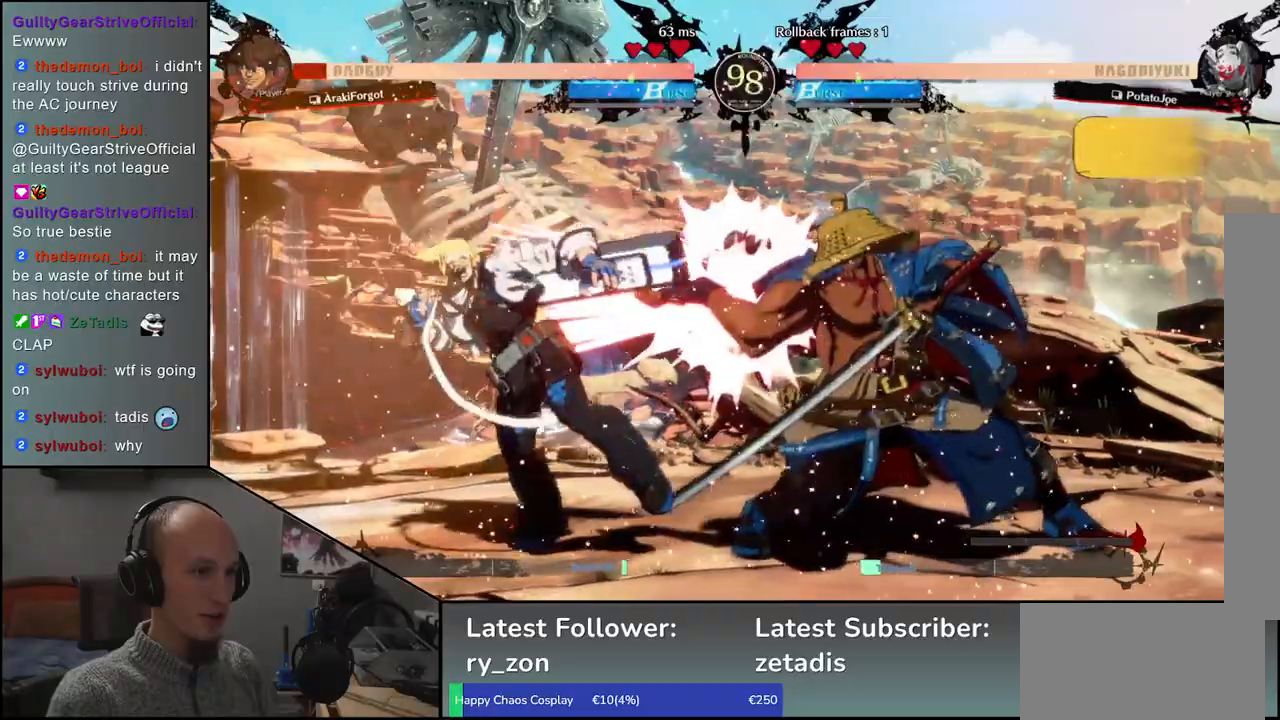
{"buttons": ["L1"], "left_stick": "left", "events": [[33, "TRIANGLE", "up"], [217, "left_stick", "down"], [267, "left_stick", "right"], [300, "L1", "down"], [350, "left_stick", "left"], [383, "L1", "up"], [500, "L1", "down"]]}
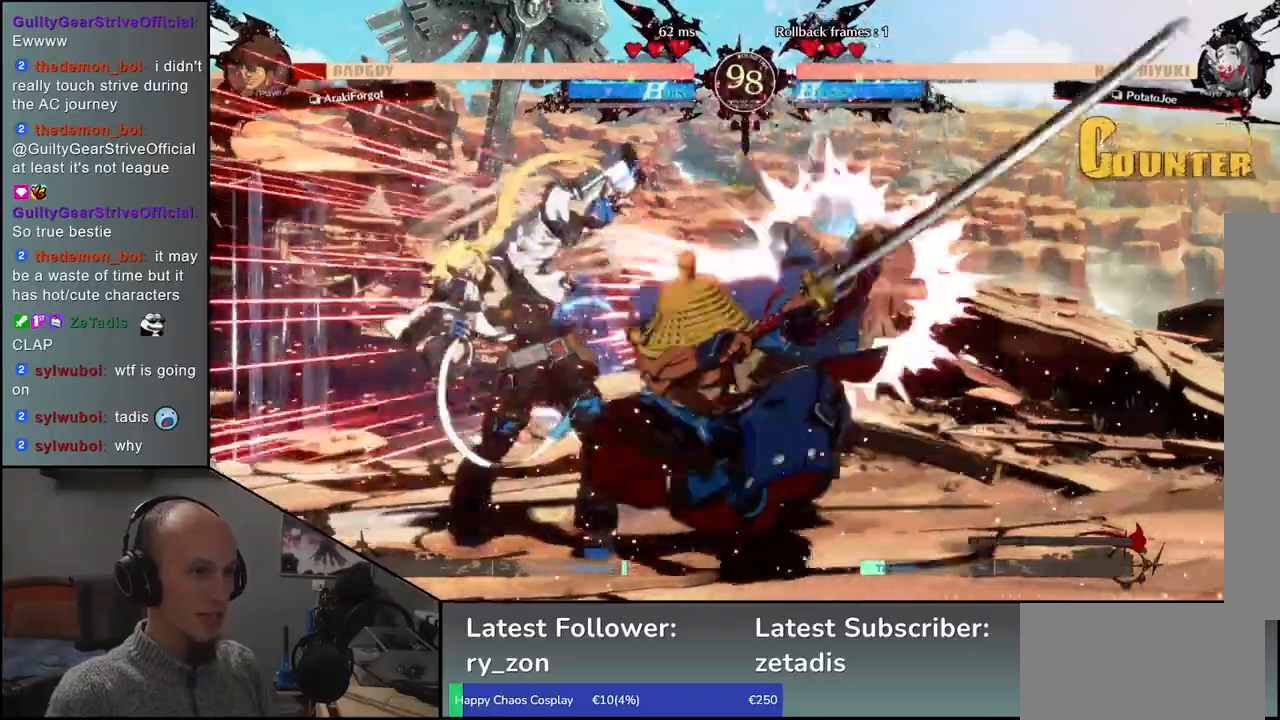
{"buttons": [], "left_stick": "down", "events": [[33, "left_stick", "down"], [67, "L1", "up"], [133, "left_stick", "left"], [167, "L1", "down"], [200, "left_stick", "down"], [250, "L1", "up"], [317, "left_stick", "left"], [333, "L1", "down"], [450, "L1", "up"], [467, "left_stick", "down"]]}
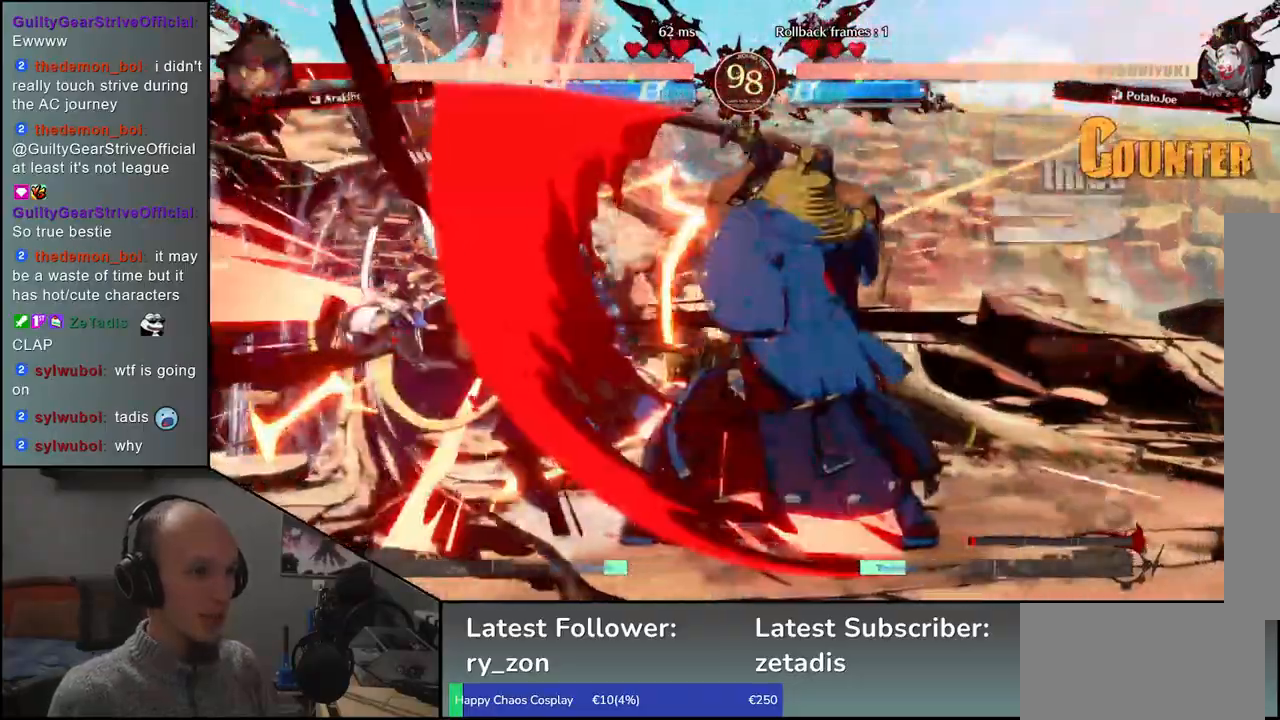
{"buttons": [], "left_stick": "left", "events": [[117, "left_stick", "left"], [150, "CROSS", "down"], [217, "CROSS", "up"], [233, "left_stick", "right"], [500, "left_stick", "left"]]}
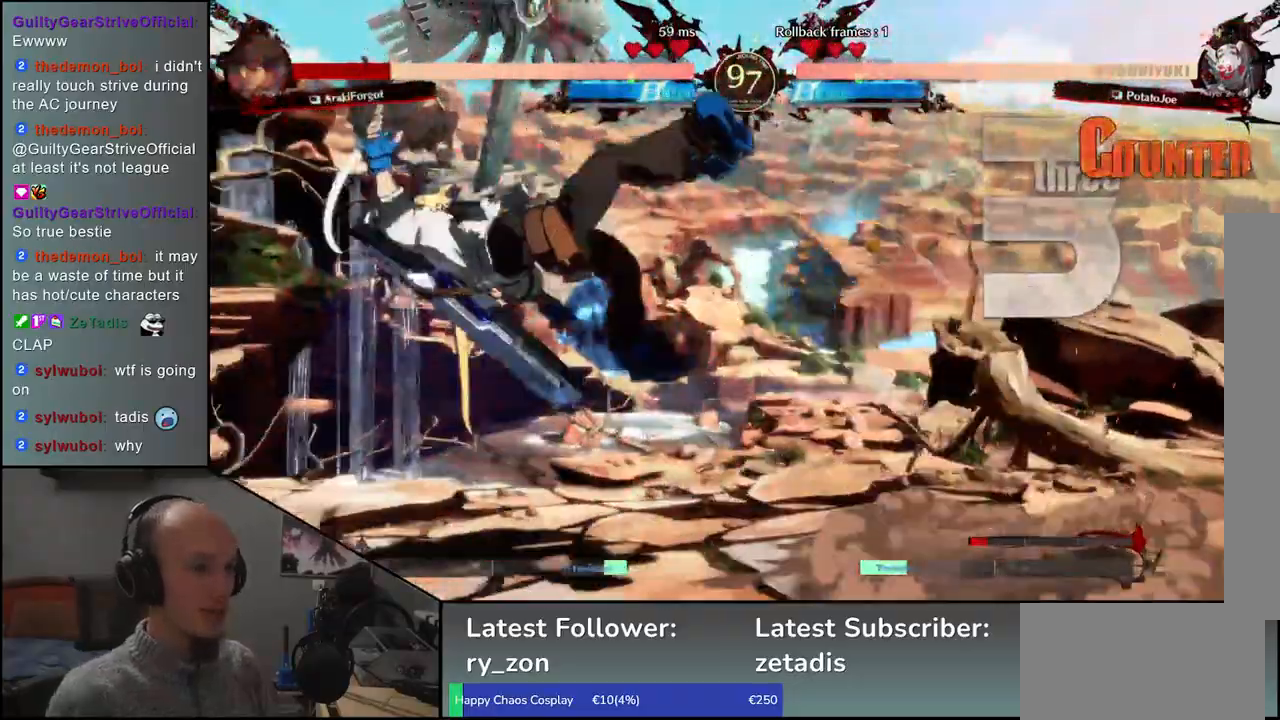
{"buttons": [], "left_stick": "center", "events": [[33, "left_stick", "center"], [50, "R1", "down"], [83, "R1", "up"], [217, "R1", "down"], [267, "R1", "up"], [350, "R1", "down"], [450, "R1", "up"]]}
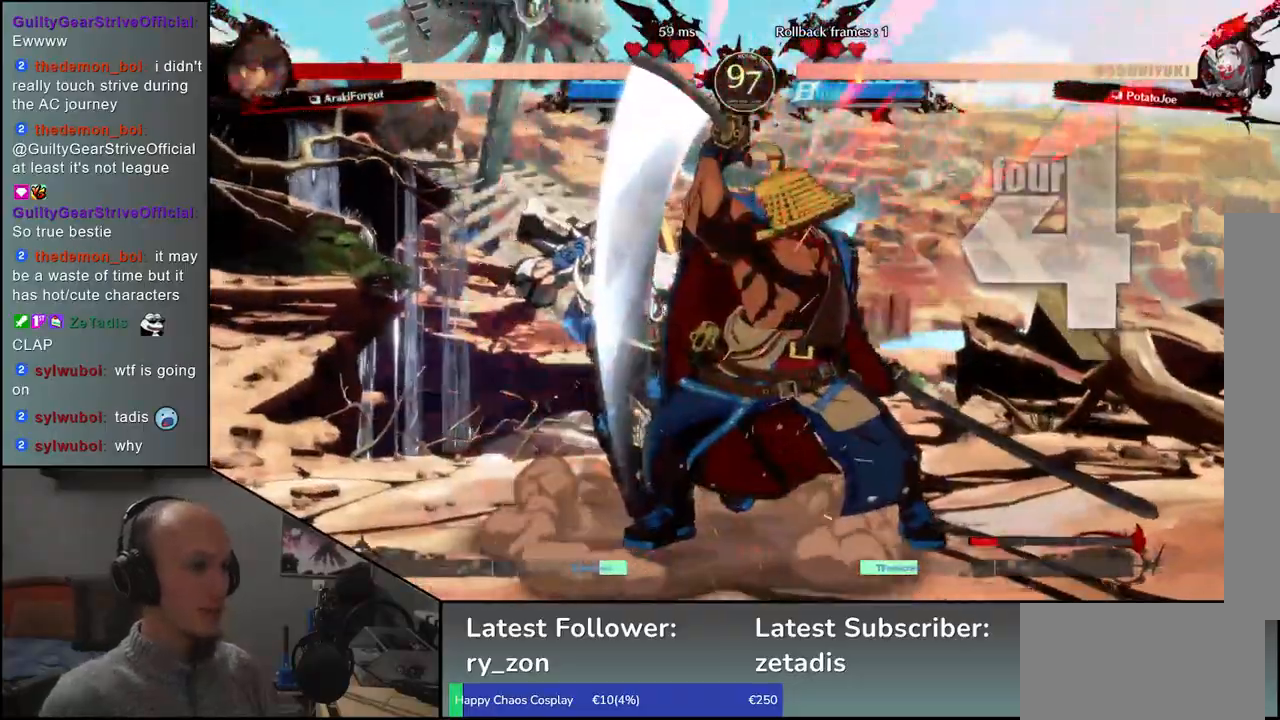
{"buttons": [], "left_stick": "center", "events": []}
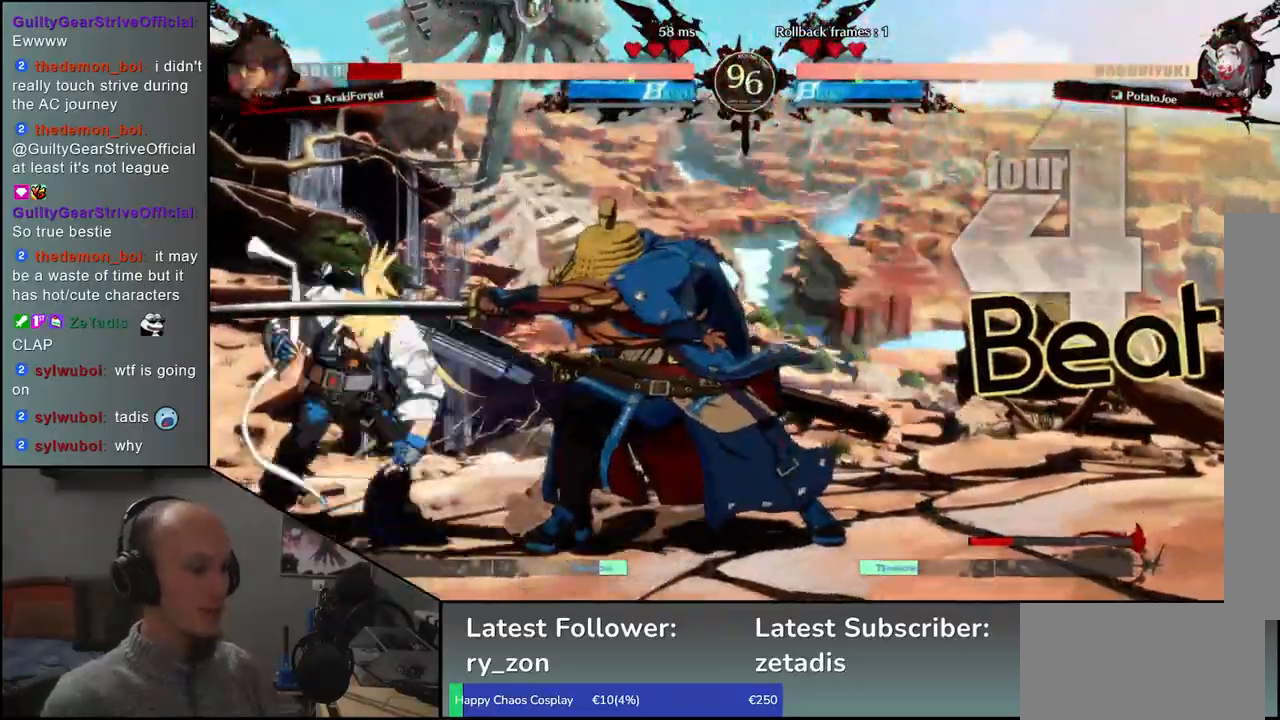
{"buttons": [], "left_stick": "center", "events": [[100, "left_stick", "left"], [183, "left_stick", "down"], [267, "left_stick", "right"], [283, "CROSS", "down"], [367, "CROSS", "up"], [400, "left_stick", "center"]]}
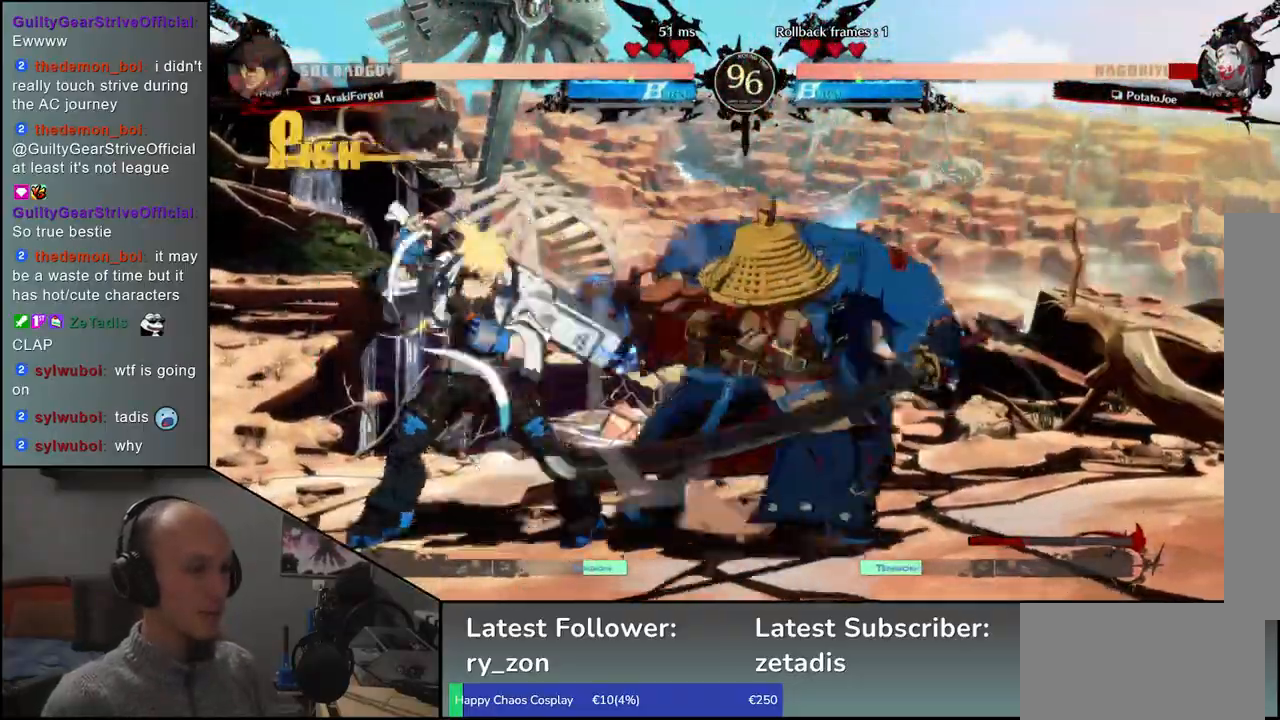
{"buttons": [], "left_stick": "right", "events": [[100, "left_stick", "right"]]}
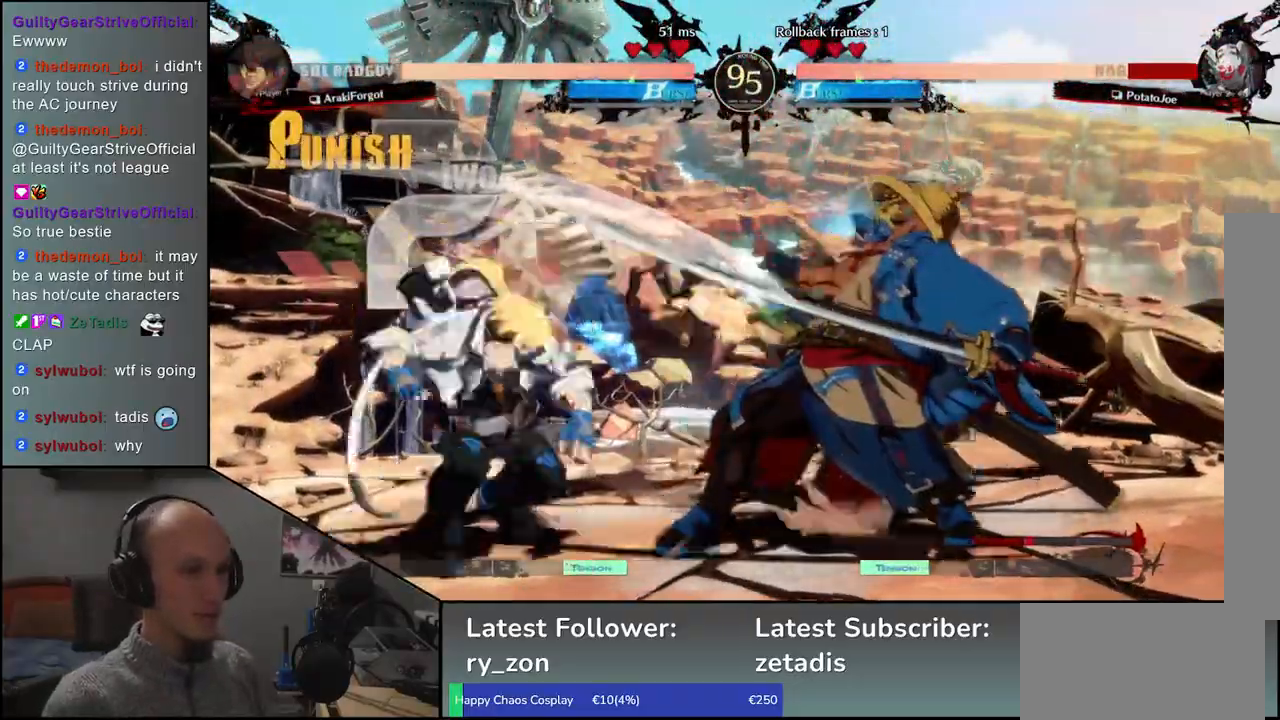
{"buttons": [], "left_stick": "right", "events": []}
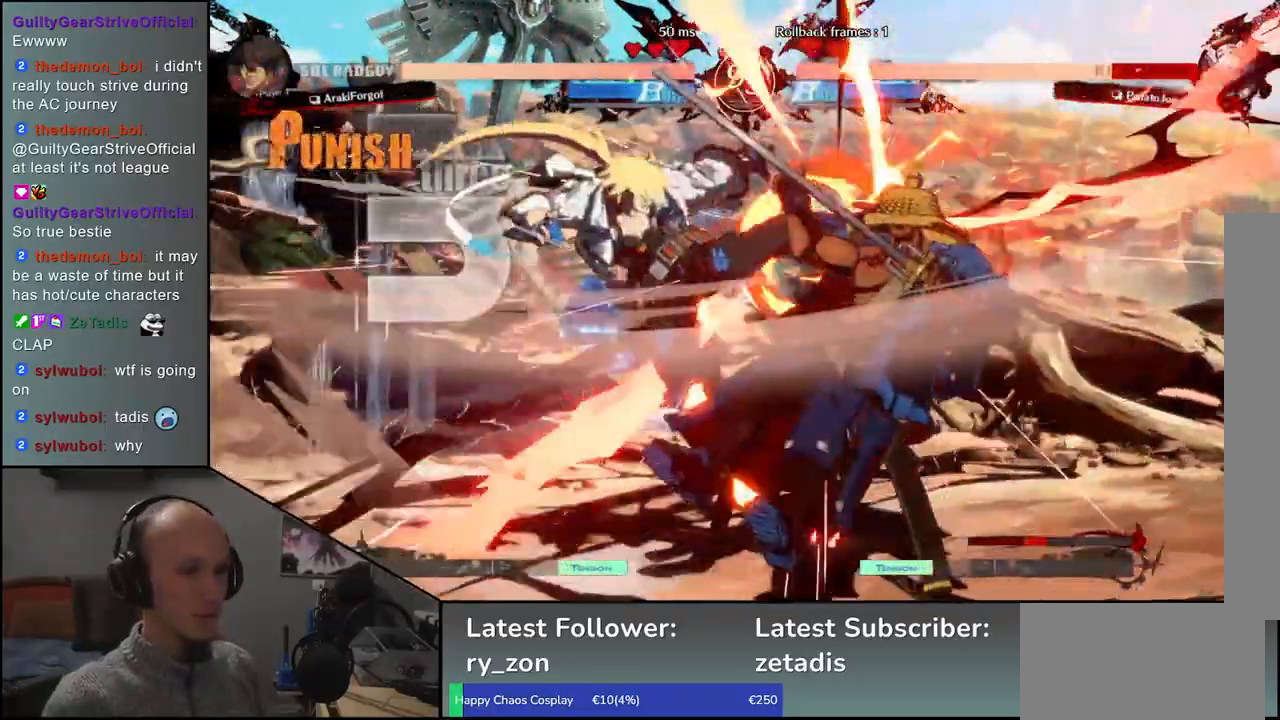
{"buttons": [], "left_stick": "right", "events": []}
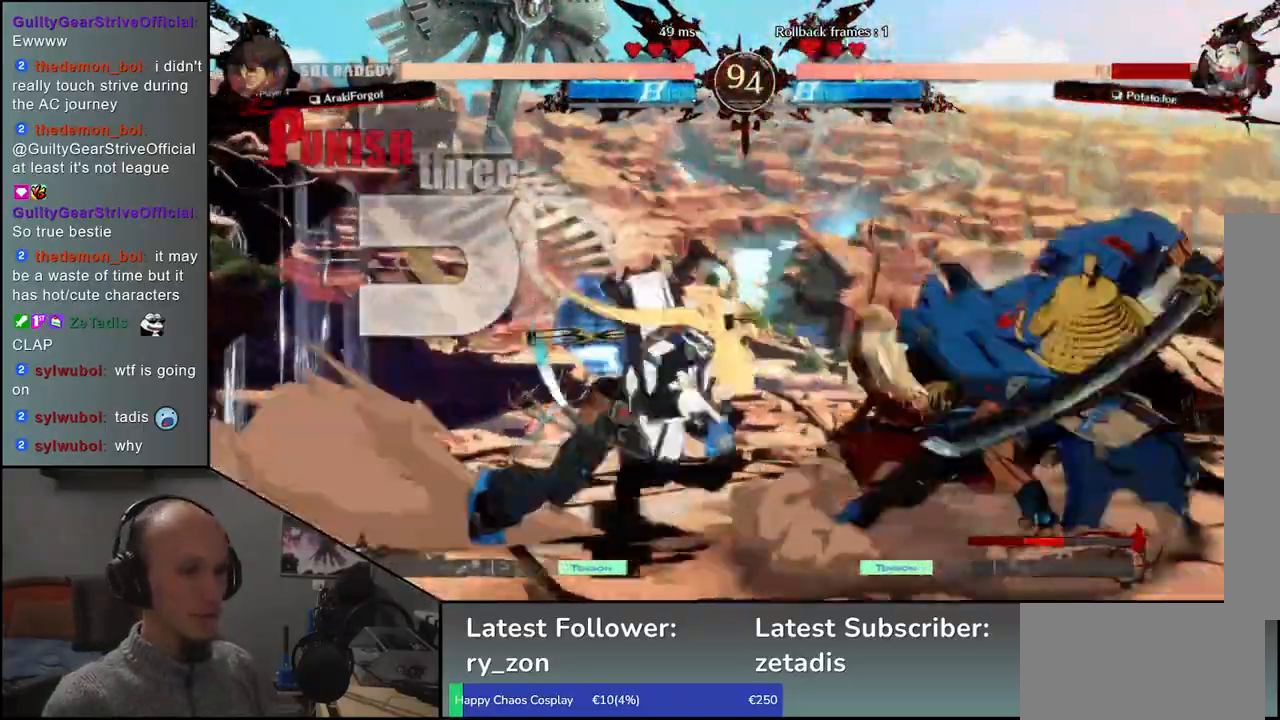
{"buttons": [], "left_stick": "left", "events": [[467, "left_stick", "left"]]}
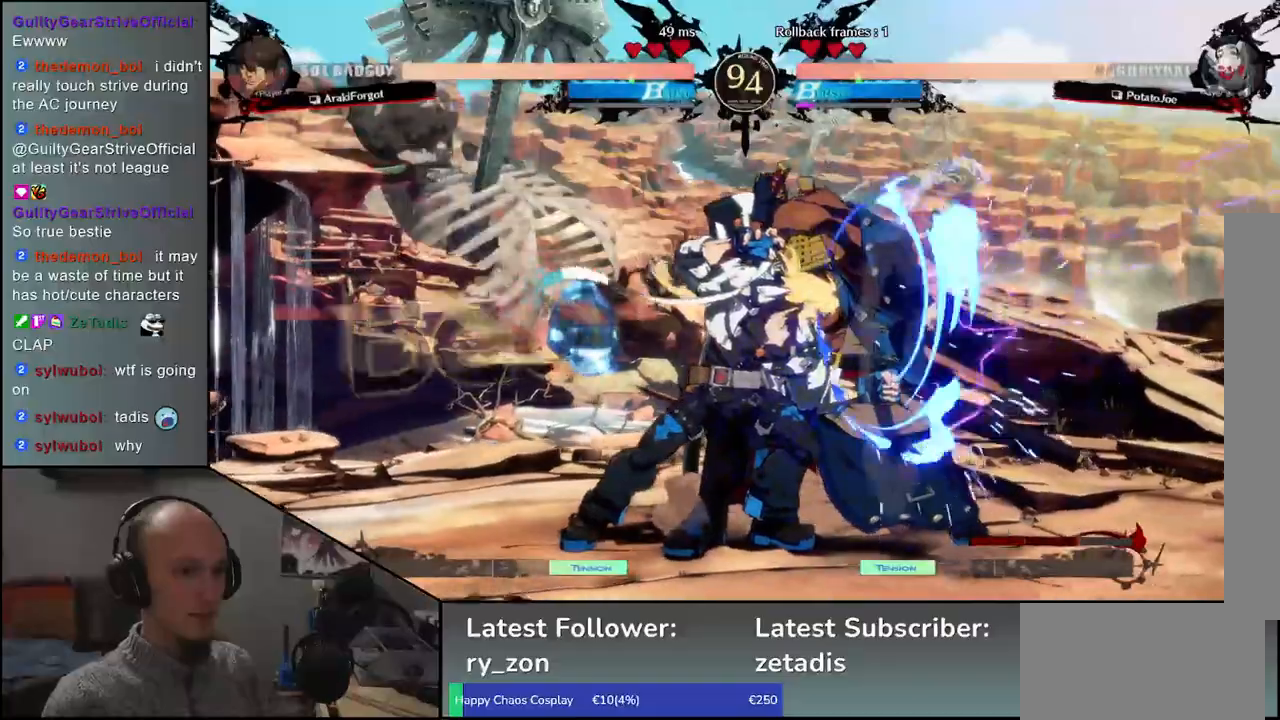
{"buttons": [], "left_stick": "center", "events": [[17, "left_stick", "down"], [83, "SQUARE", "down"], [83, "left_stick", "right"], [133, "SQUARE", "up"], [150, "left_stick", "center"]]}
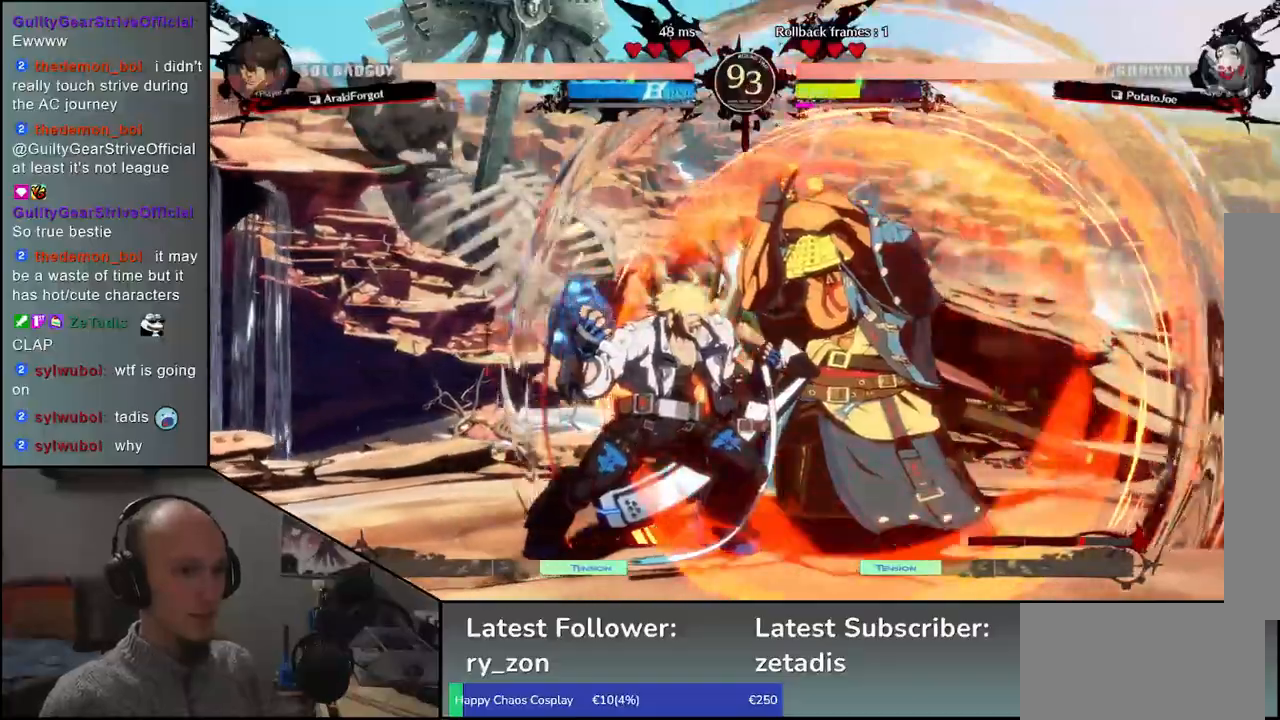
{"buttons": ["R1"], "left_stick": "down", "events": [[67, "left_stick", "down"], [150, "R1", "down"], [233, "R1", "up"], [333, "R1", "down"], [383, "R1", "up"], [483, "R1", "down"]]}
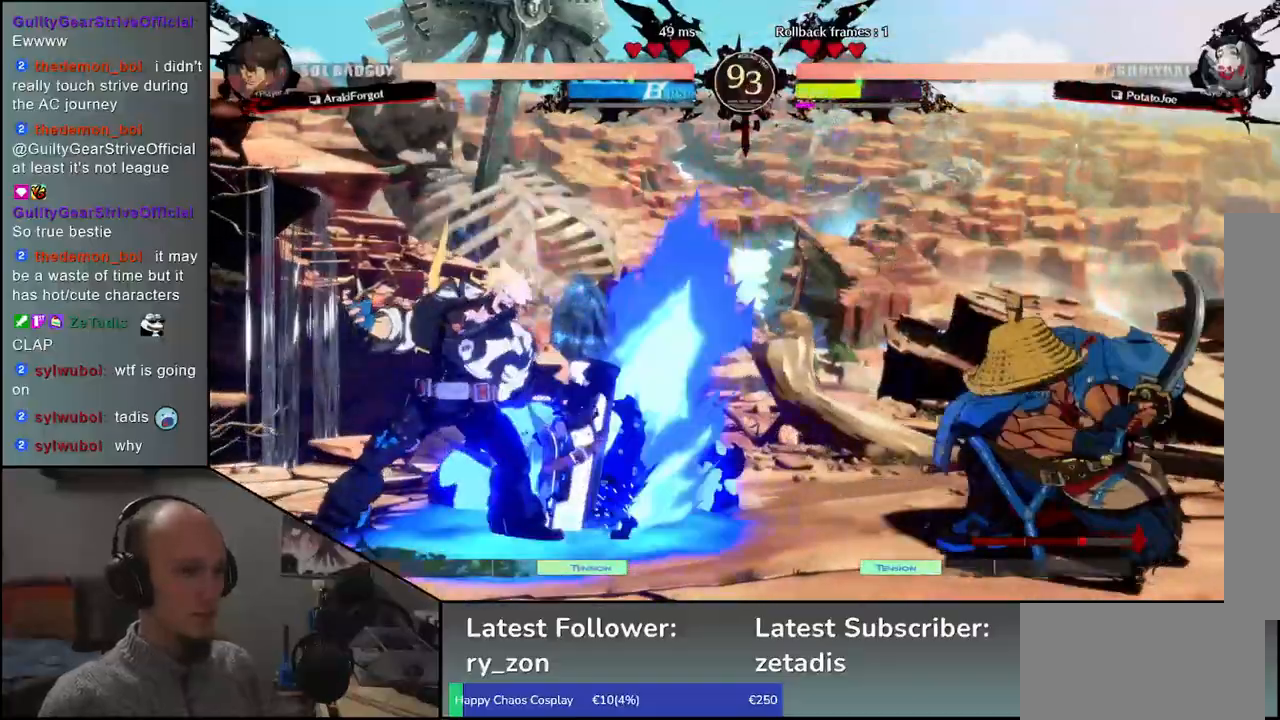
{"buttons": [], "left_stick": "right", "events": [[67, "R1", "up"], [100, "left_stick", "center"], [167, "left_stick", "left"], [350, "left_stick", "down"], [417, "left_stick", "right"]]}
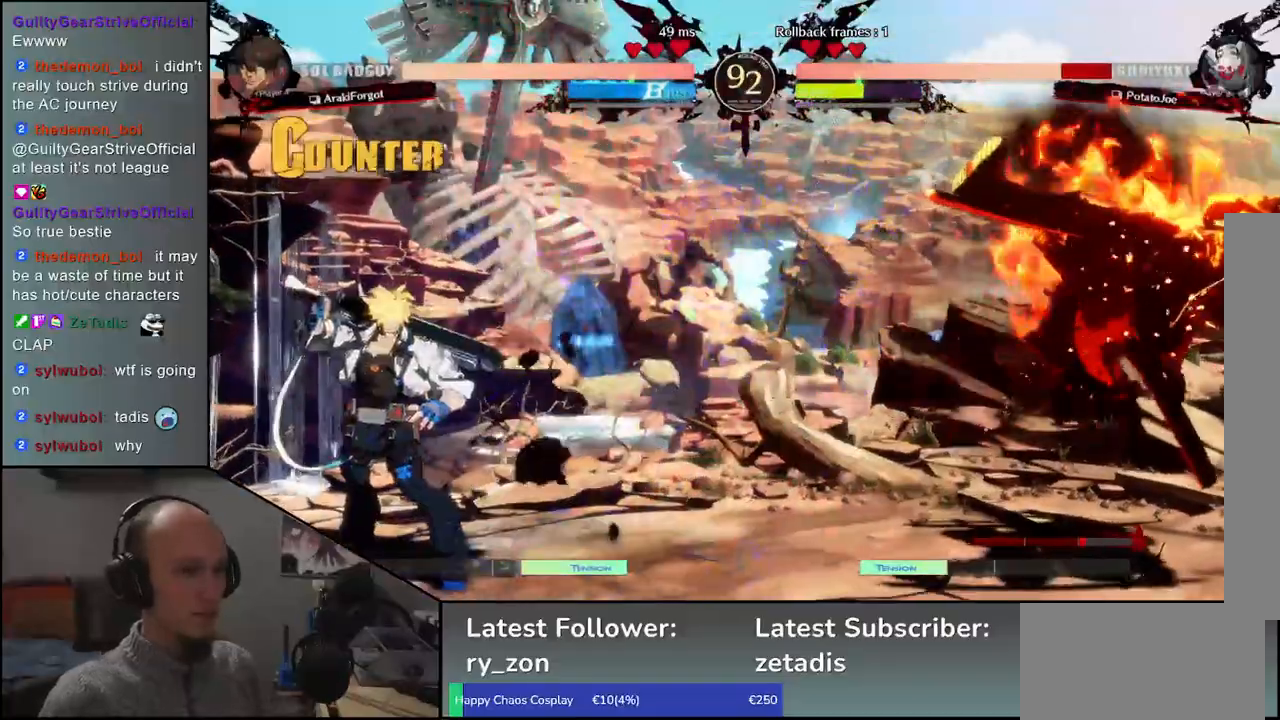
{"buttons": [], "left_stick": "right", "events": []}
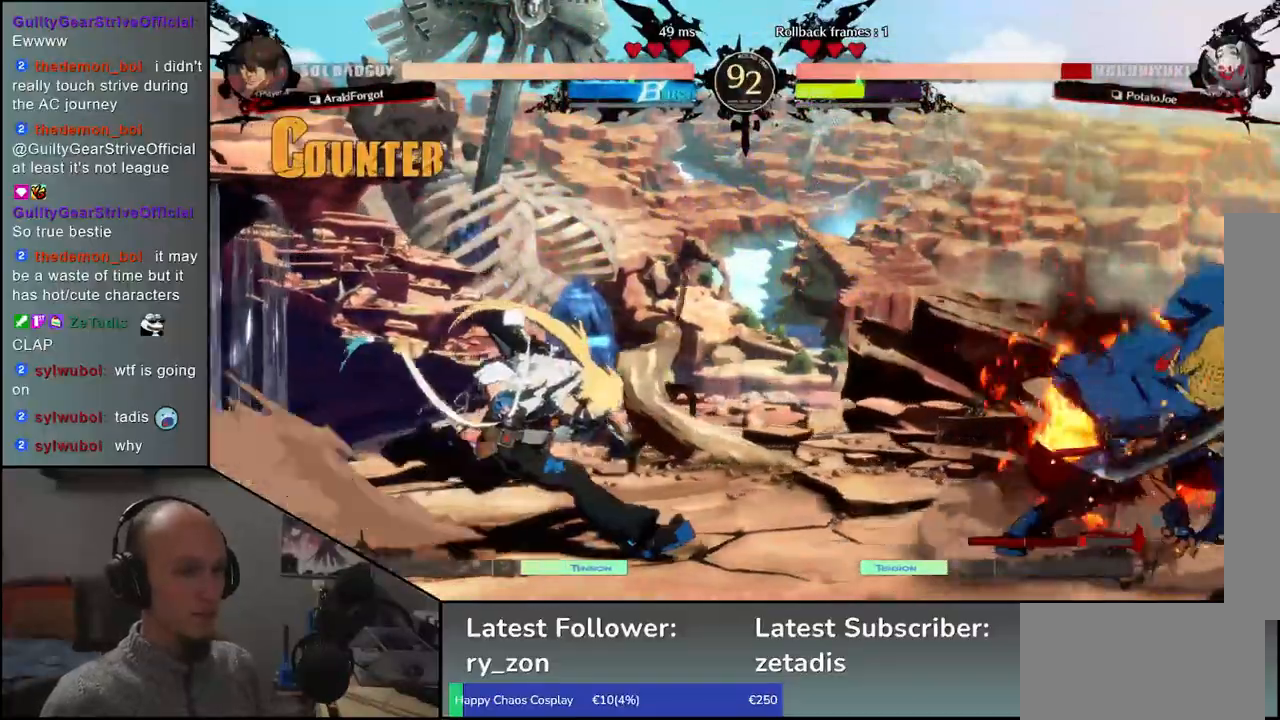
{"buttons": [], "left_stick": "up-right", "events": [[333, "left_stick", "down"], [433, "left_stick", "up-right"]]}
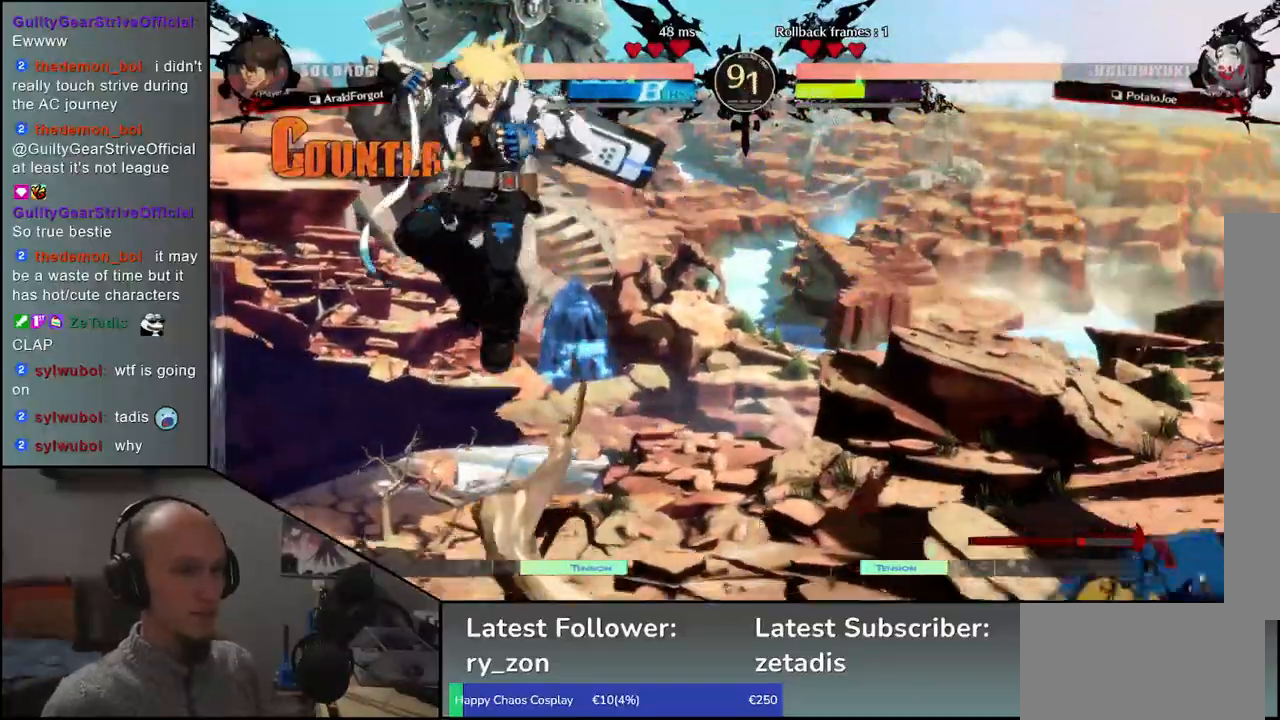
{"buttons": [], "left_stick": "center", "events": [[100, "left_stick", "down"], [183, "left_stick", "center"], [283, "R1", "down"], [350, "R1", "up"]]}
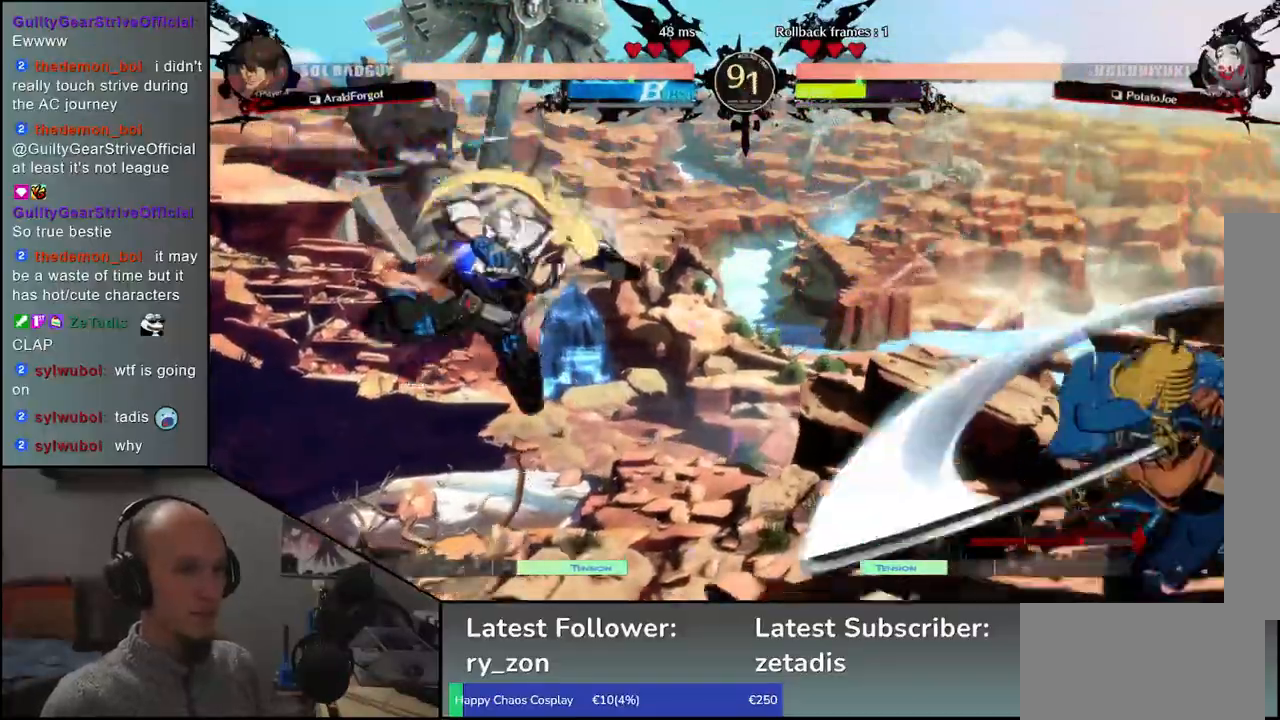
{"buttons": ["R1"], "left_stick": "center", "events": [[117, "left_stick", "right"], [450, "R1", "down"], [467, "left_stick", "center"]]}
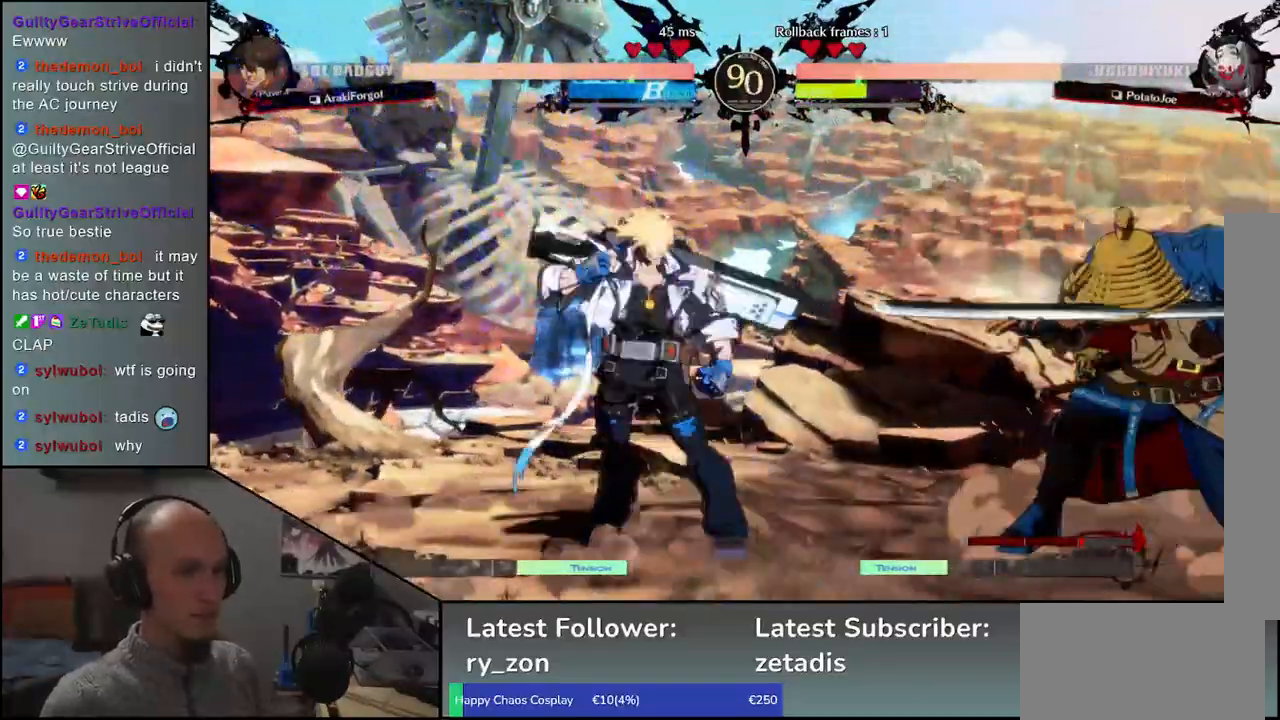
{"buttons": [], "left_stick": "center", "events": [[33, "R1", "up"], [133, "R1", "down"], [217, "R1", "up"], [317, "R1", "down"], [417, "R1", "up"]]}
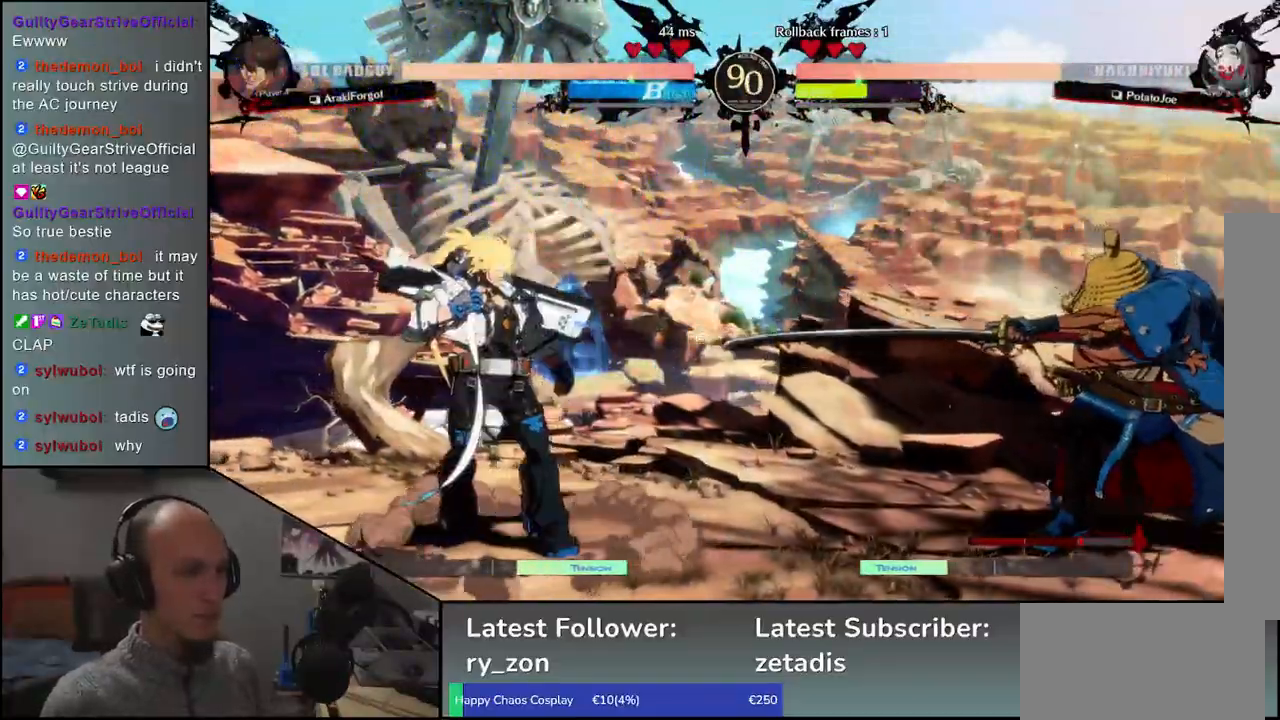
{"buttons": [], "left_stick": "down-right", "events": [[83, "left_stick", "down"], [150, "left_stick", "down-right"], [217, "L1", "down"], [350, "L1", "up"]]}
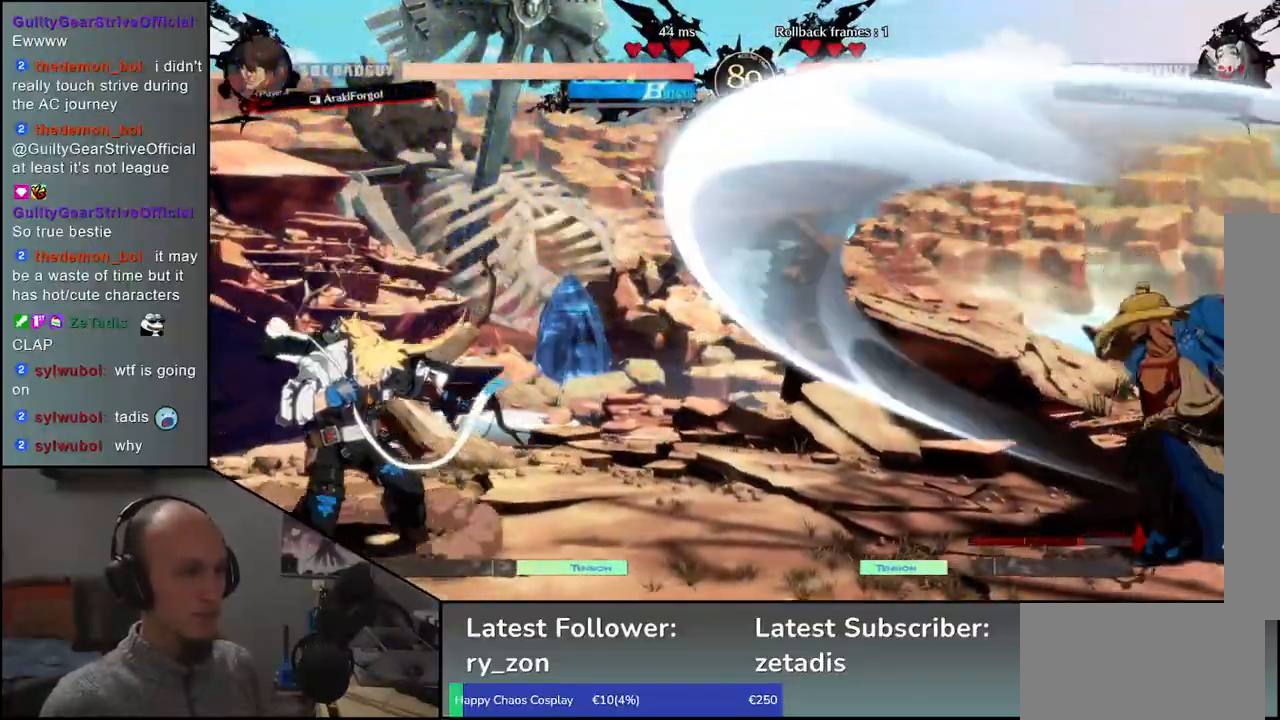
{"buttons": [], "left_stick": "right", "events": [[67, "left_stick", "up"], [233, "left_stick", "right"]]}
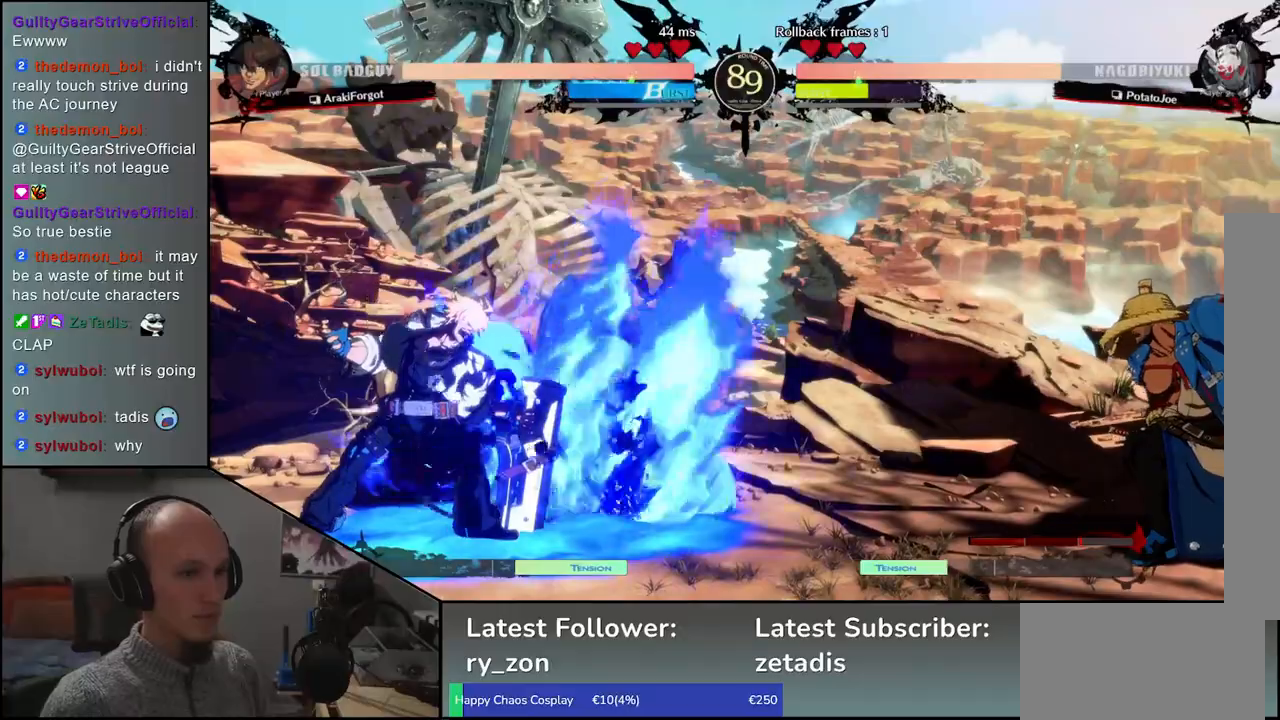
{"buttons": [], "left_stick": "center", "events": [[17, "left_stick", "down"], [83, "left_stick", "left"], [150, "left_stick", "up"], [233, "left_stick", "right"], [333, "left_stick", "center"]]}
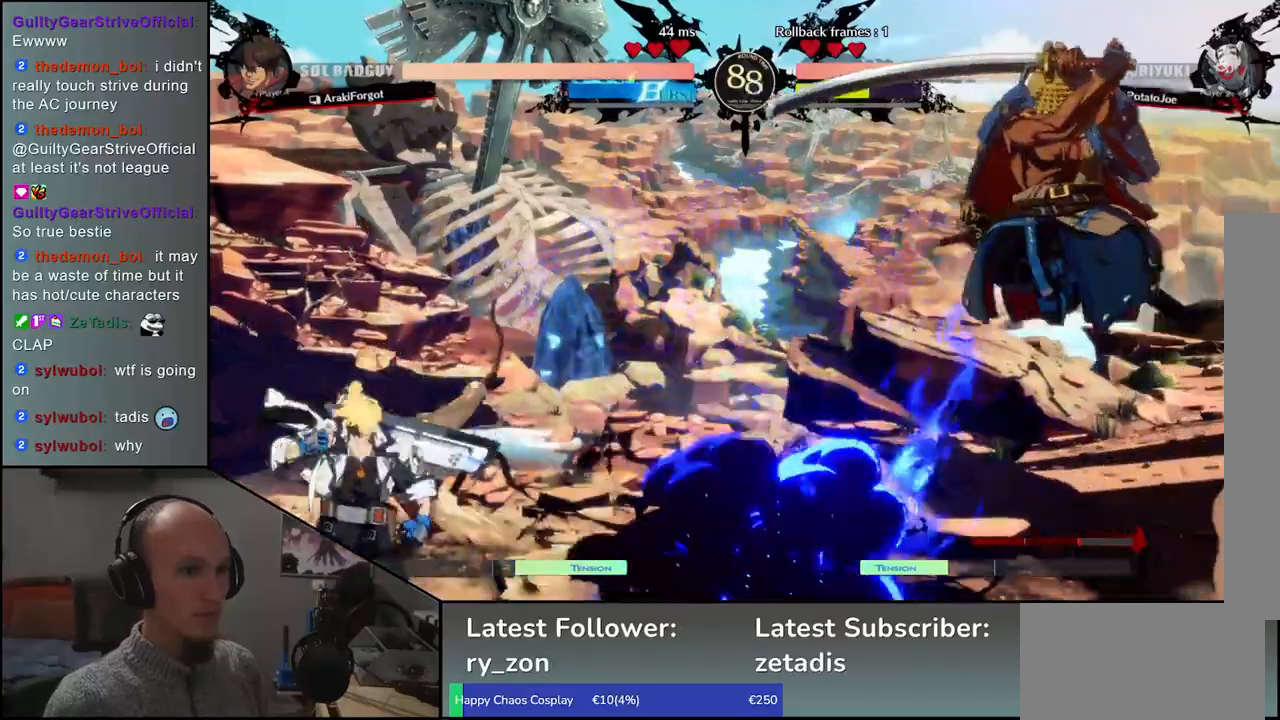
{"buttons": [], "left_stick": "center", "events": [[100, "R1", "down"], [183, "R1", "up"], [350, "R1", "down"], [433, "R1", "up"]]}
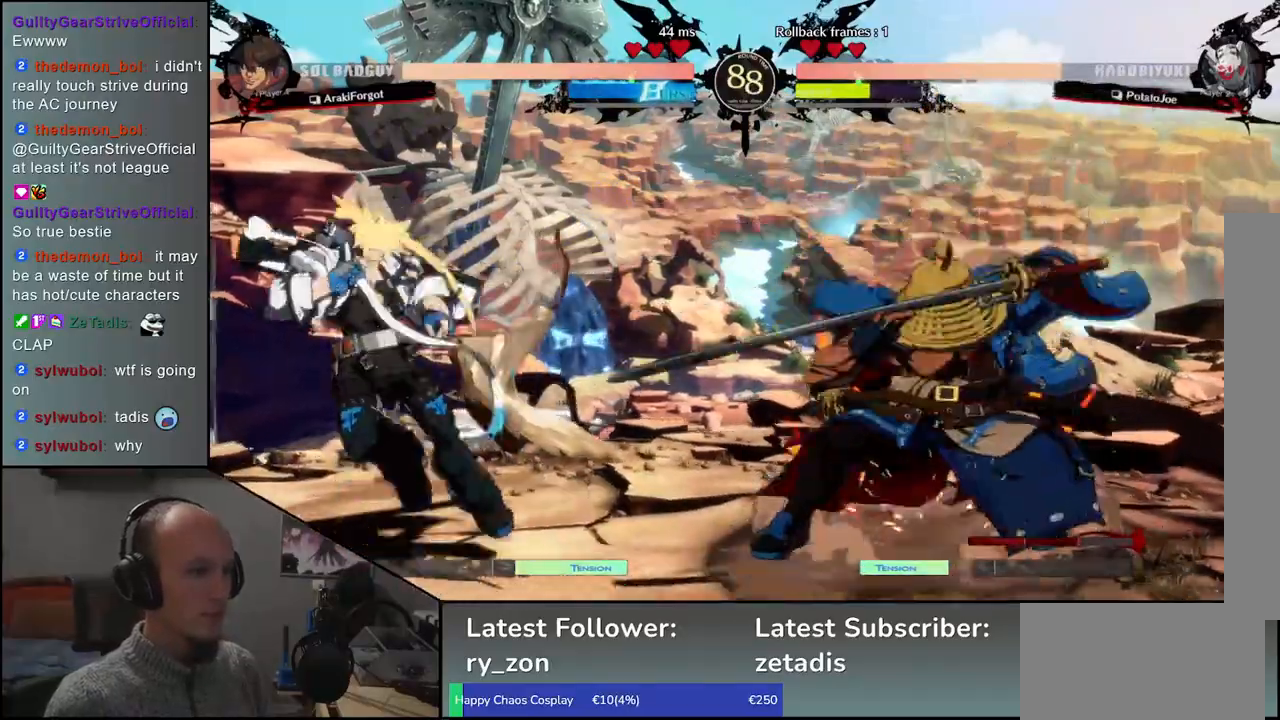
{"buttons": [], "left_stick": "center", "events": [[33, "R1", "down"], [133, "R1", "up"], [233, "R1", "down"], [333, "R1", "up"]]}